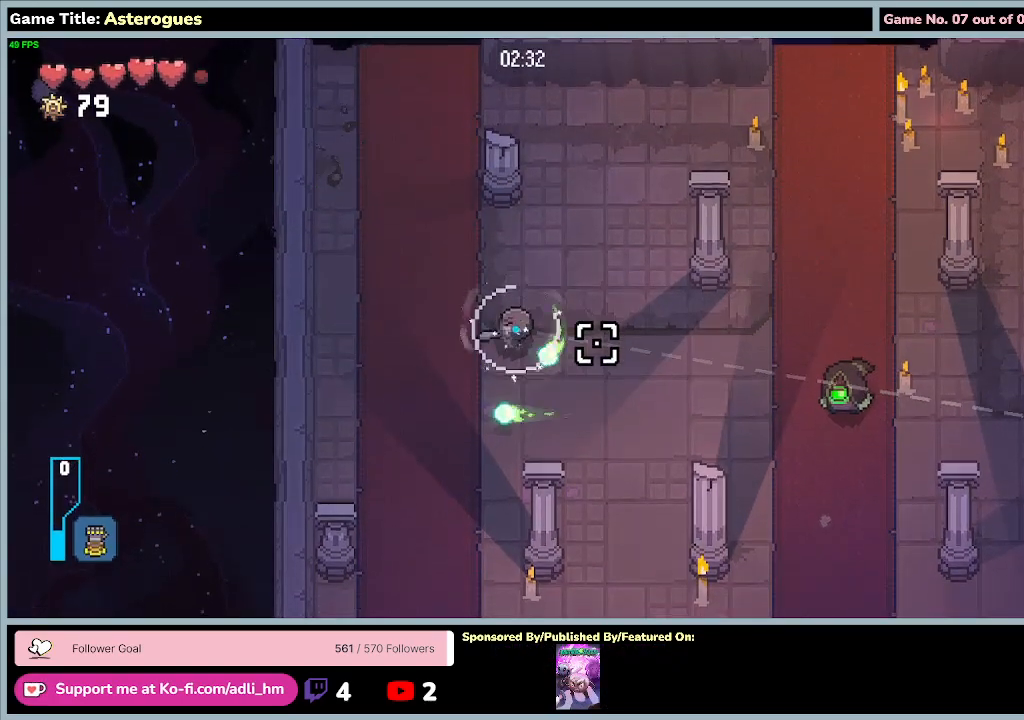
Gameplay with keyboard and mouse; each line is a JSON object with the keys and mouse buttons held at the frame after it. "events" lists presses ("down") and releases ("up") of "0", "1", "2", "3", "4", "5", "6", "7", "8", "9", "a", "alt", "b", "c", "caps_lock", "ctrl", "d", "down", "e", "escape", "f", "f1", "f2", "f3", "f4", "f5", "f6", "f7", "f8", "g", "h", "i", "j", "k", "l", "left", "m", "n", "o", "p", "q", "r", "return", "right", "s", "shift", "space", "t", "tab", "tilde", "u", "up", "v", "w", "x", "y", "z", "mouse_left", "mouse_wheel" and "mouse_right" between this image and that frame as [ms after this image, input, new state], when the widget could be followed in between. "mouse_left", "mouse_wheel", "mouse_right" = the "left", "wheel", "right" buttons of the "mouse" list. No other keys are recorded. "wheel" means that the mouse wheel is clicked or scrolled. Mouse movement is not recorded.
{"keys": ["s"], "mouse": ["left"], "events": [[300, "s", "down"]]}
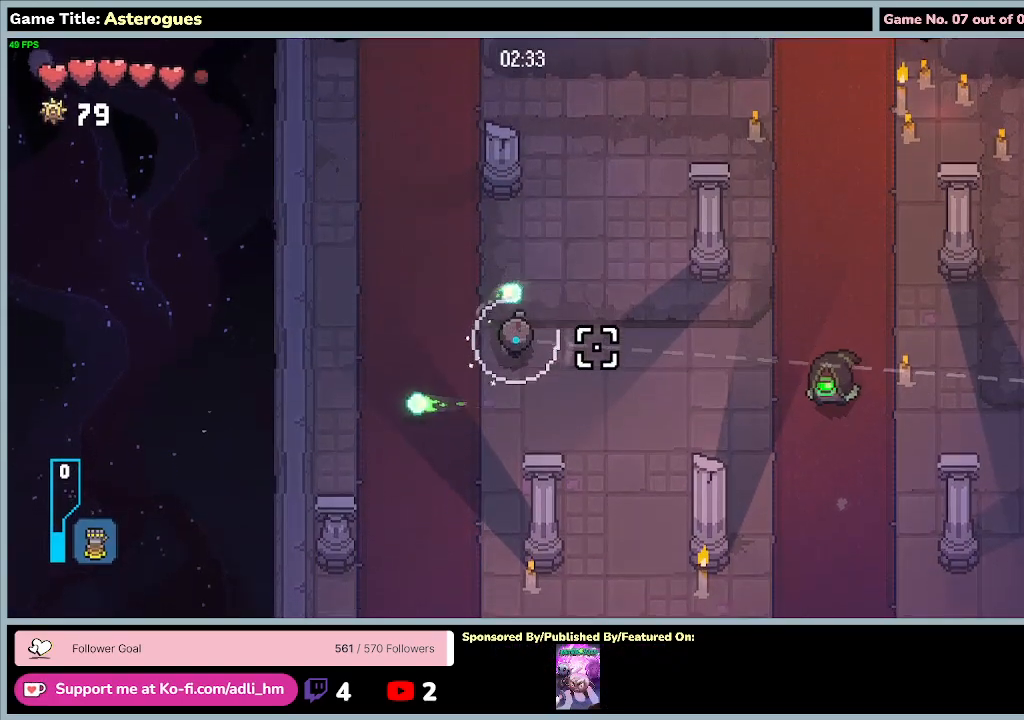
{"keys": [], "mouse": ["left"], "events": [[300, "s", "up"]]}
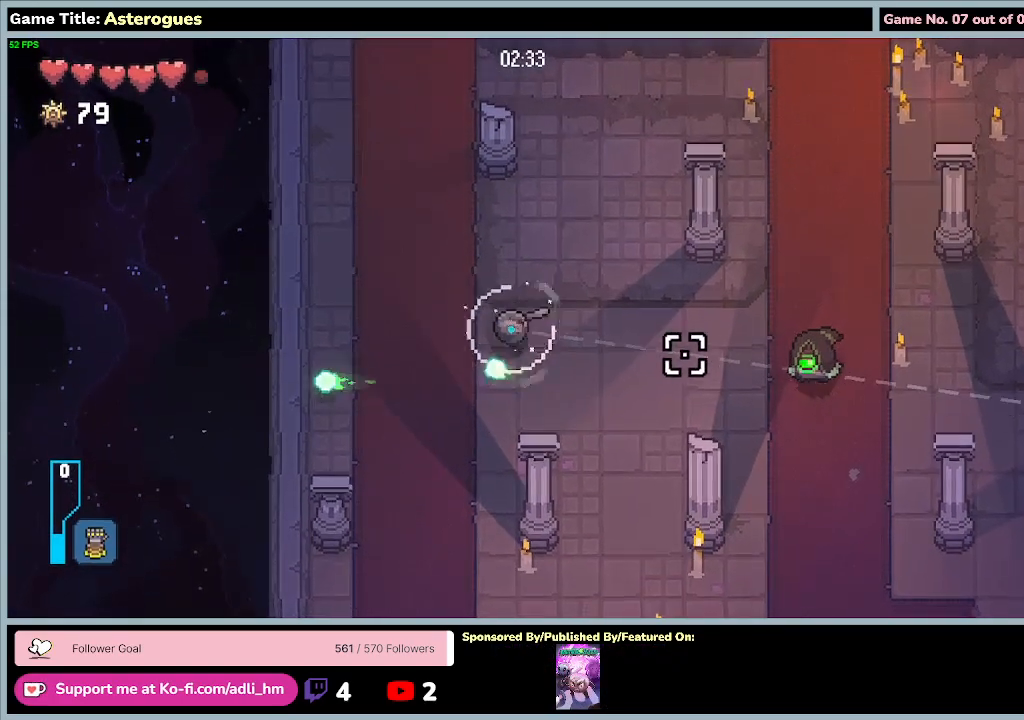
{"keys": [], "mouse": [], "events": [[467, "mouse_left", "up"]]}
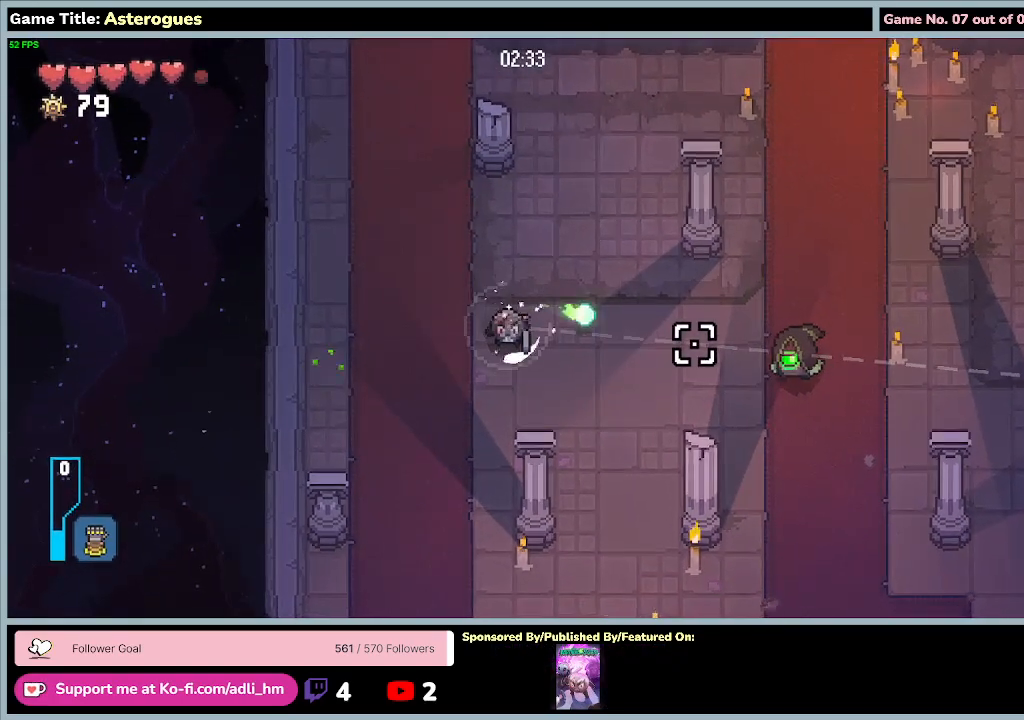
{"keys": [], "mouse": [], "events": []}
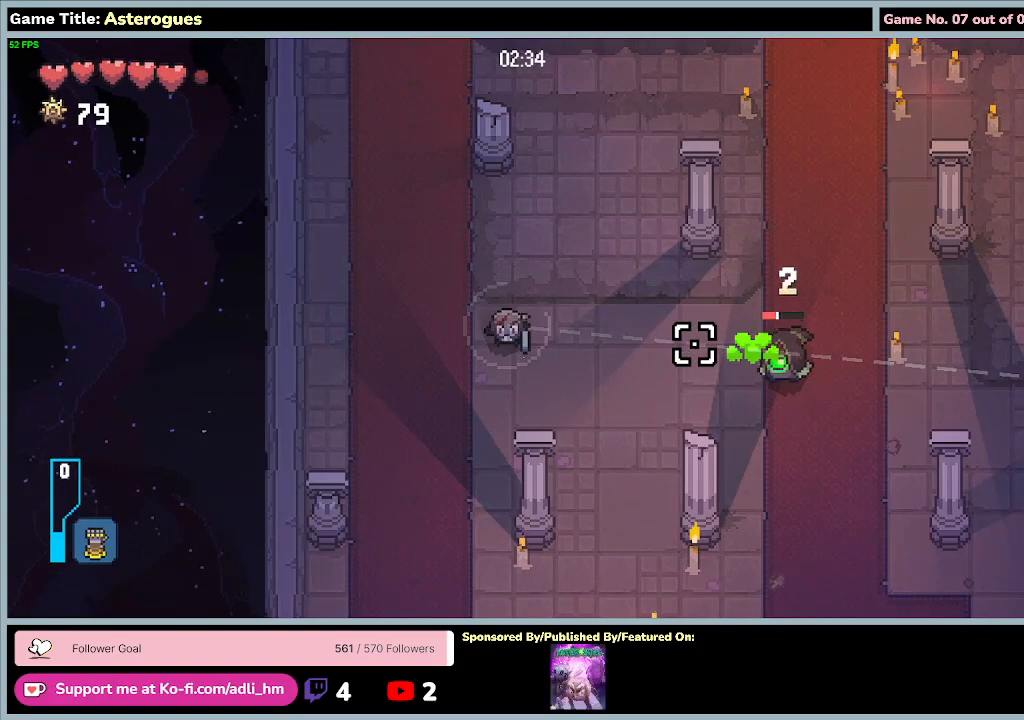
{"keys": [], "mouse": [], "events": []}
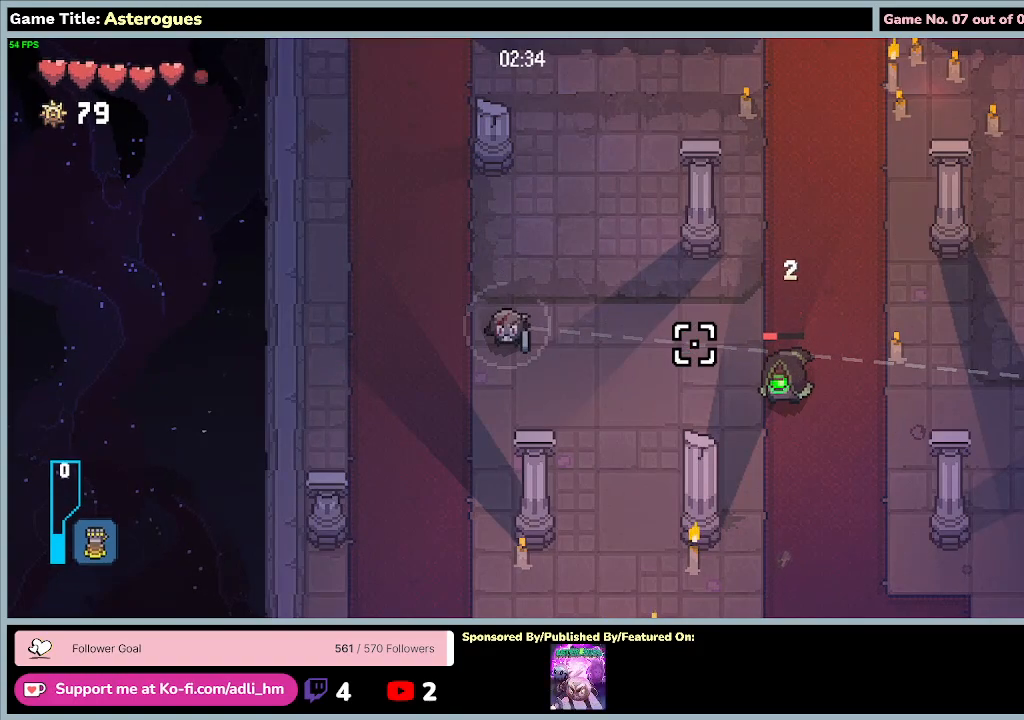
{"keys": [], "mouse": [], "events": []}
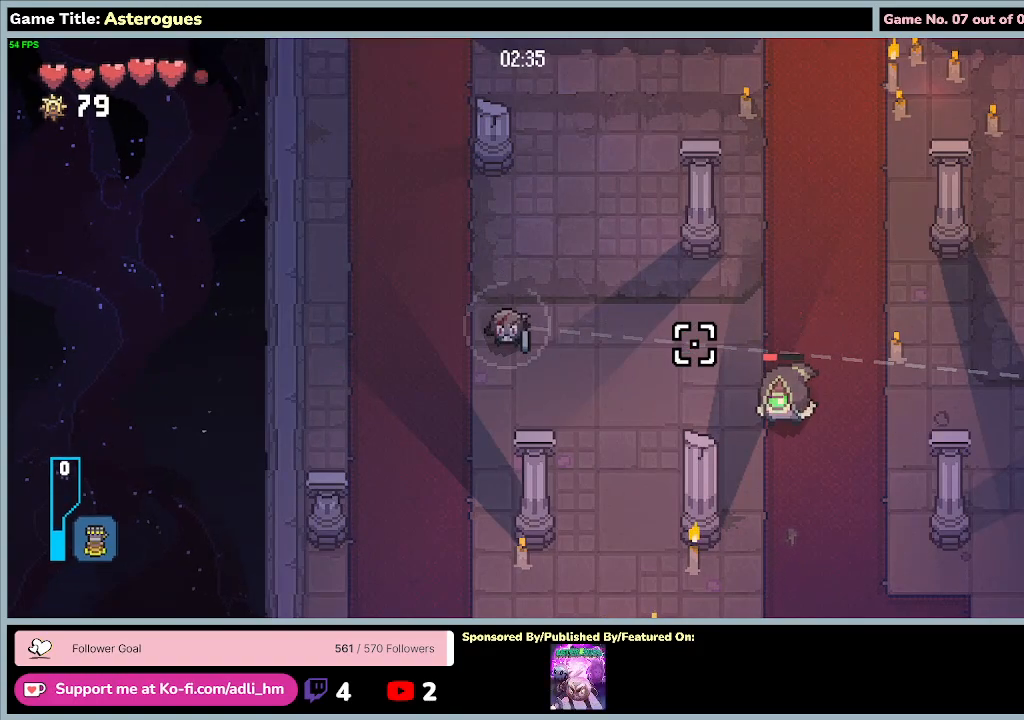
{"keys": [], "mouse": [], "events": []}
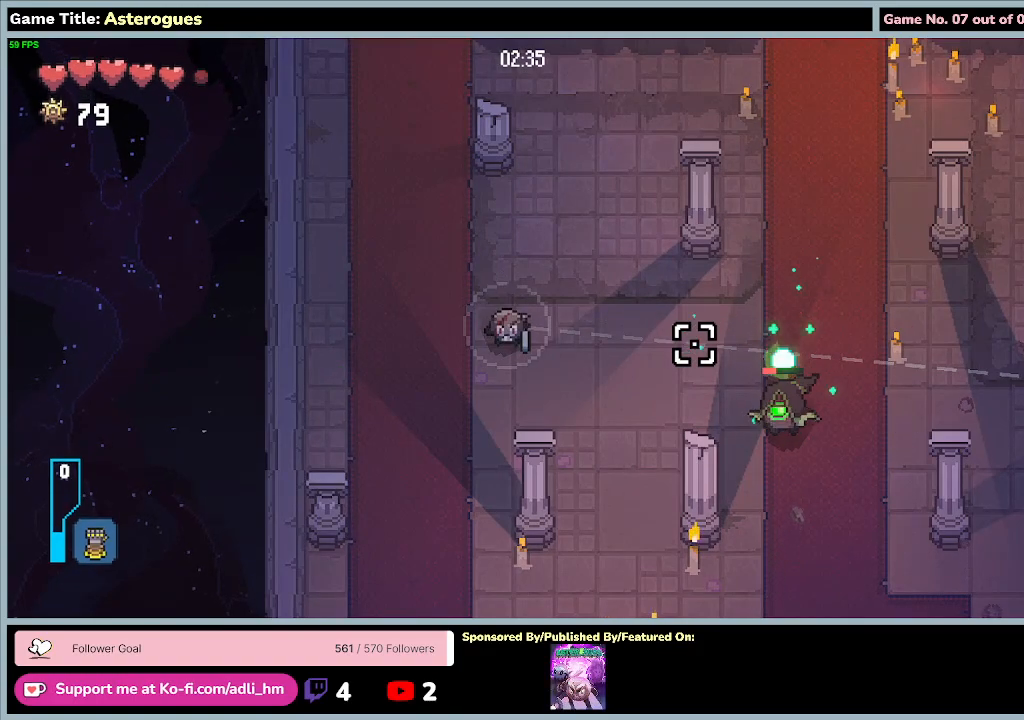
{"keys": [], "mouse": [], "events": []}
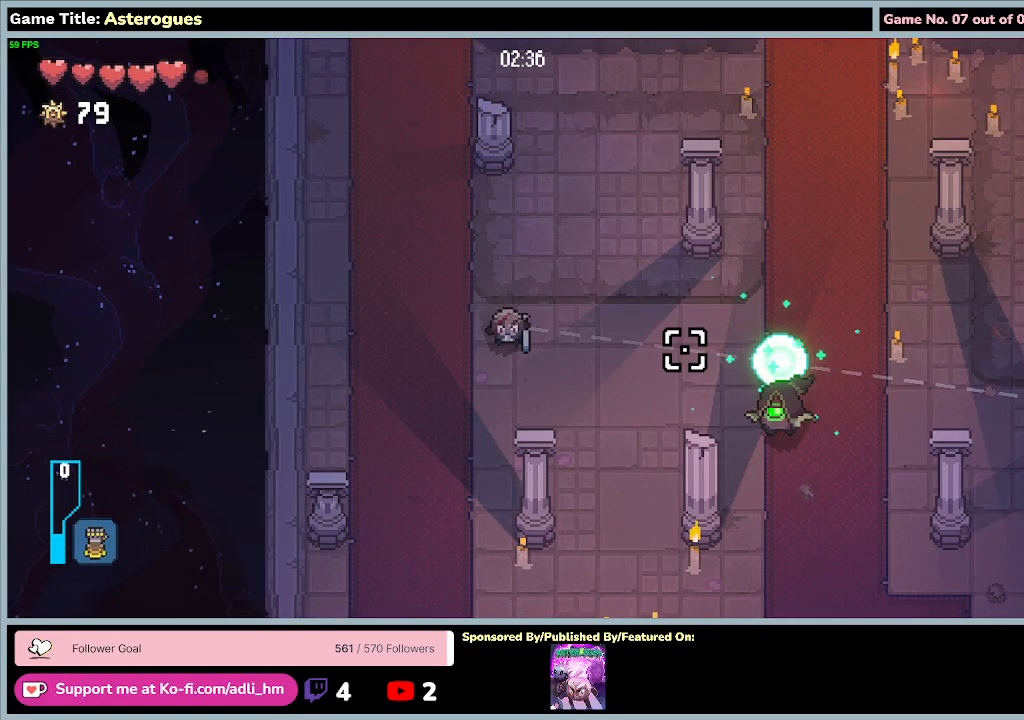
{"keys": [], "mouse": [], "events": []}
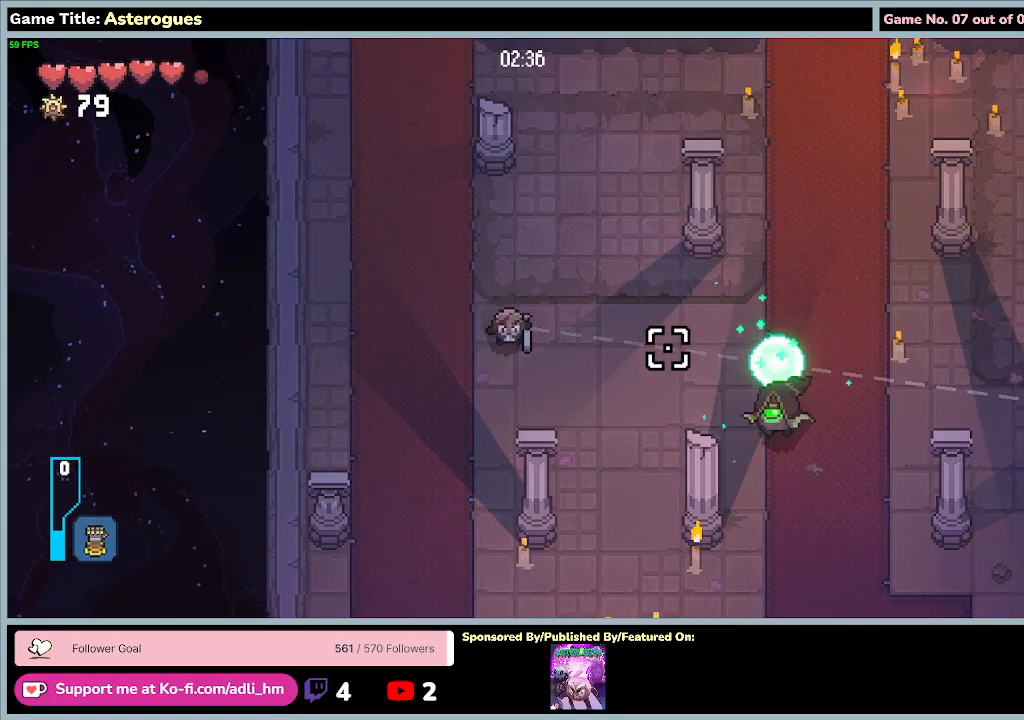
{"keys": [], "mouse": [], "events": []}
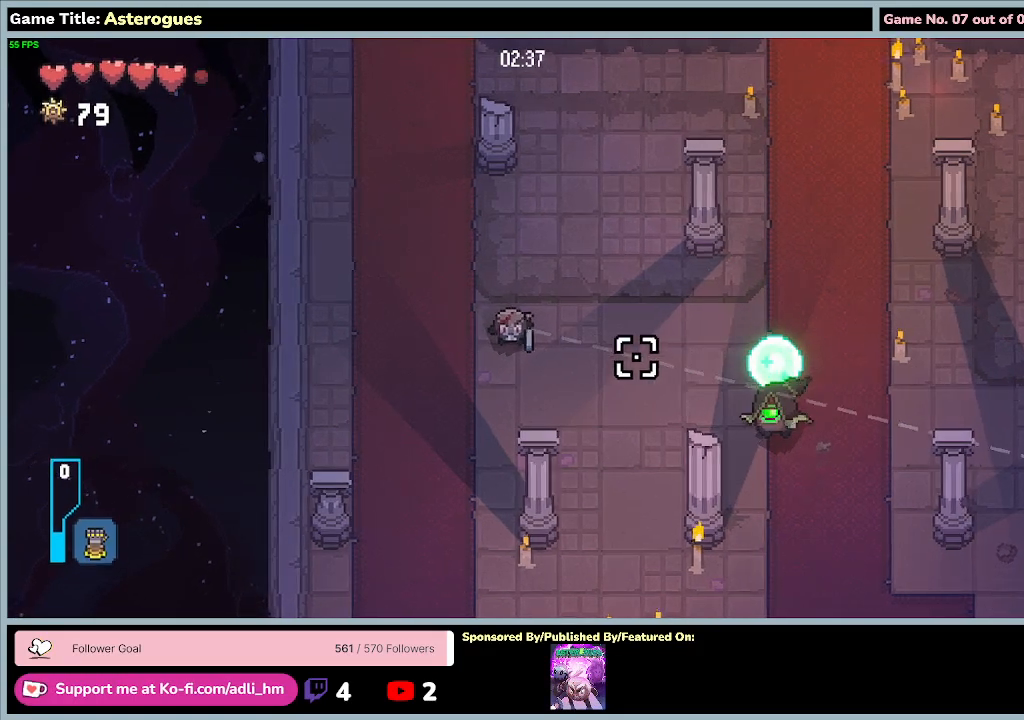
{"keys": [], "mouse": [], "events": []}
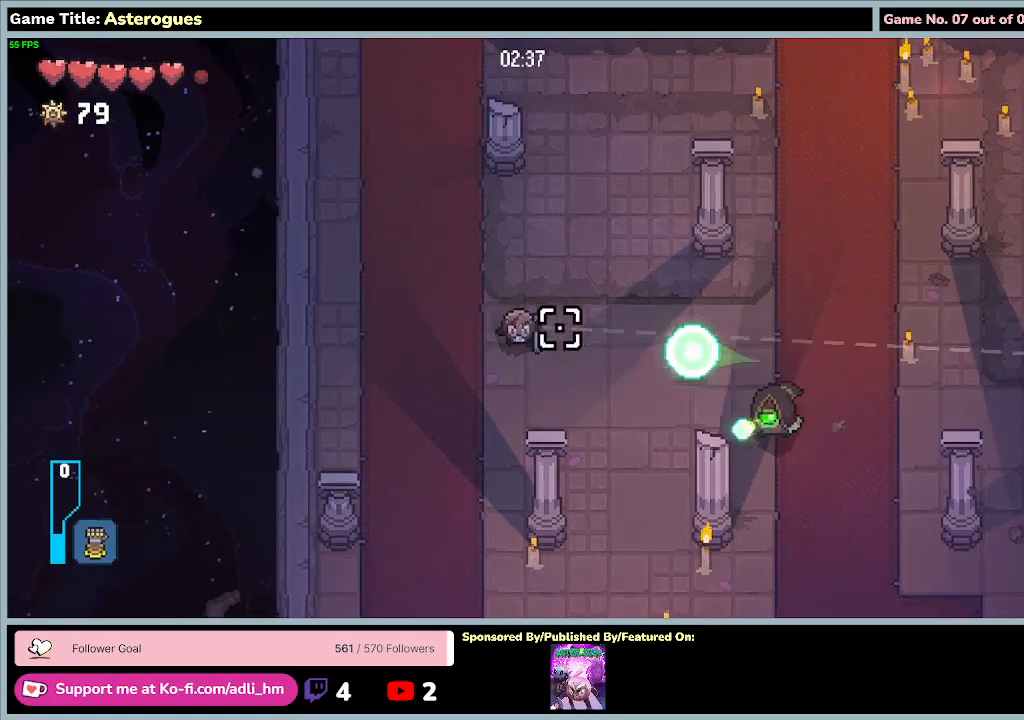
{"keys": ["a", "s"], "mouse": ["left"], "events": [[233, "s", "down"], [267, "a", "down"], [267, "mouse_left", "down"]]}
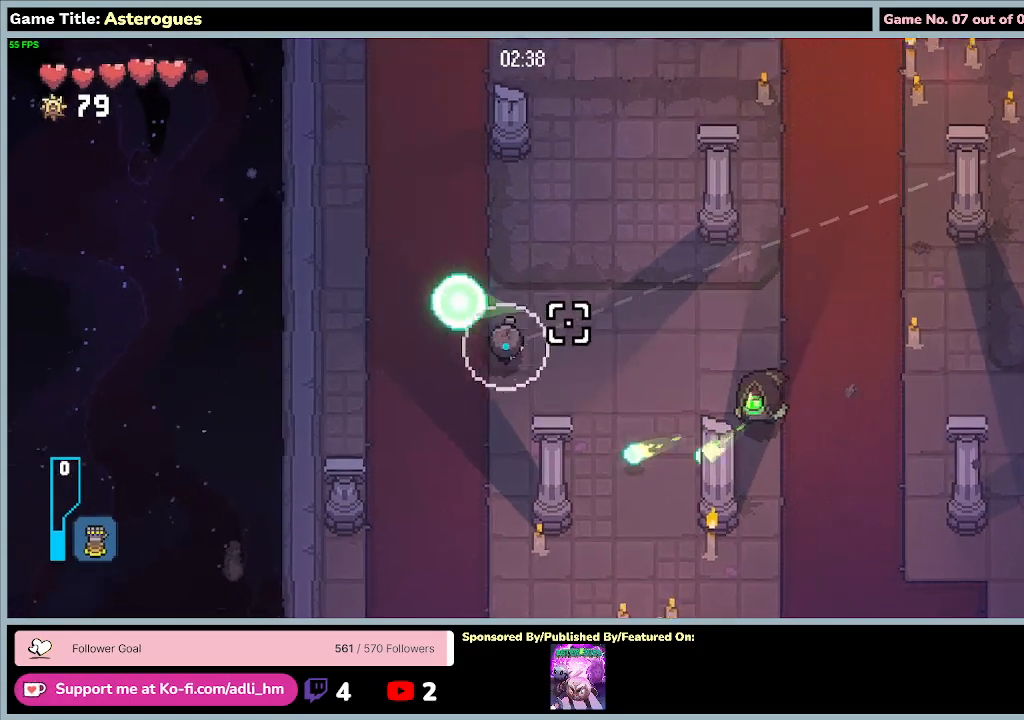
{"keys": ["a", "s"], "mouse": ["left"], "events": []}
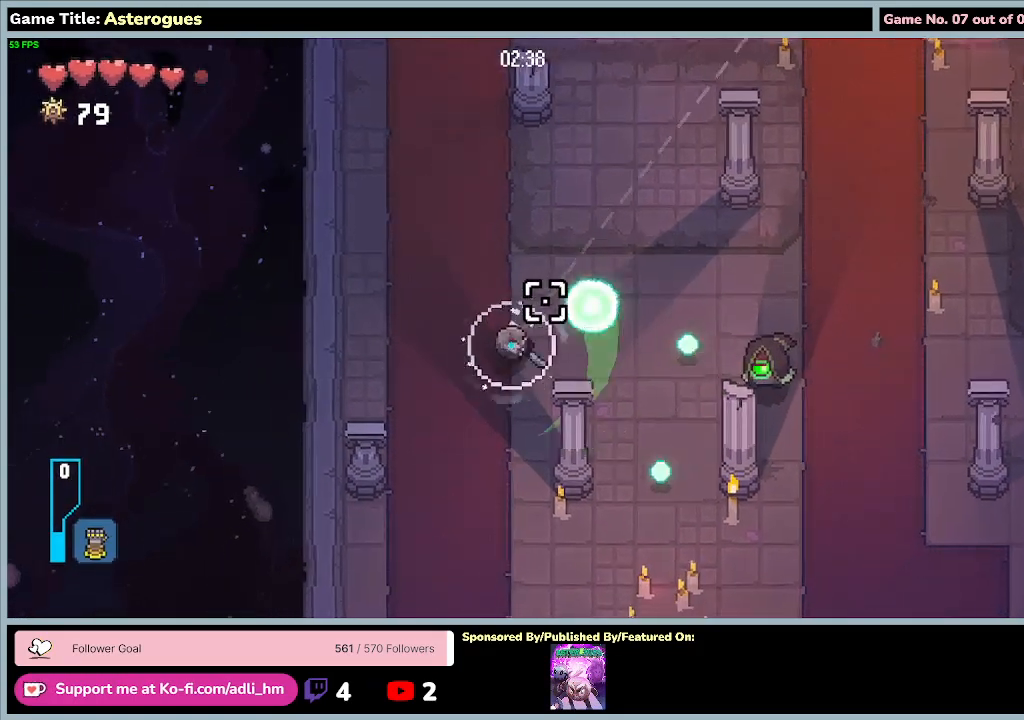
{"keys": [], "mouse": ["left"], "events": [[100, "s", "up"], [500, "a", "up"]]}
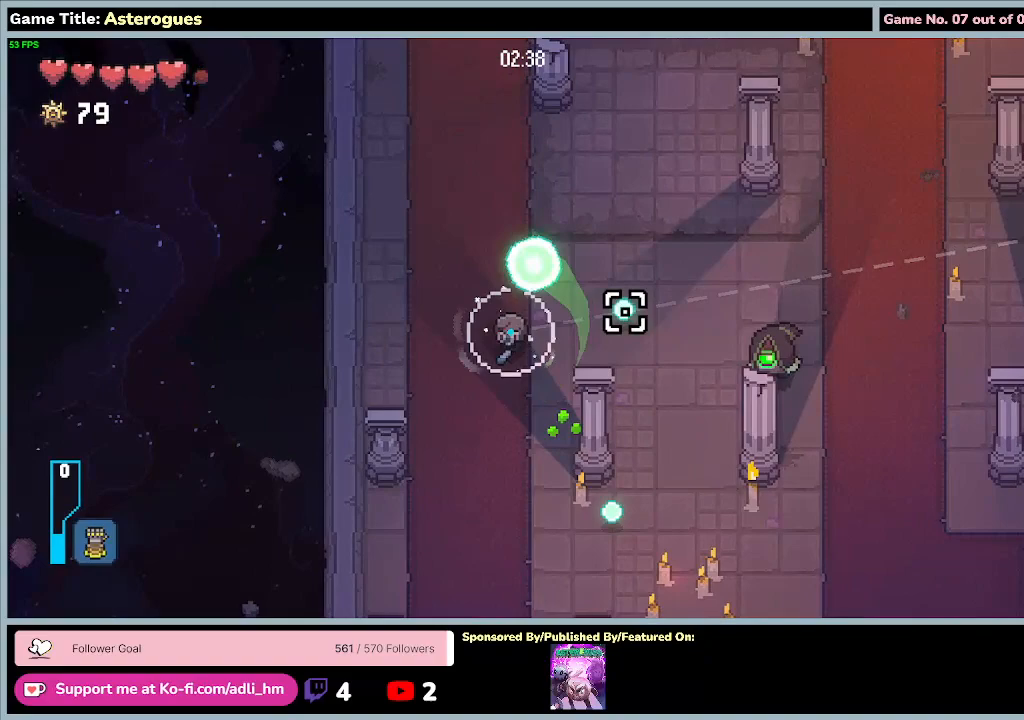
{"keys": ["w"], "mouse": ["left"], "events": [[33, "w", "down"]]}
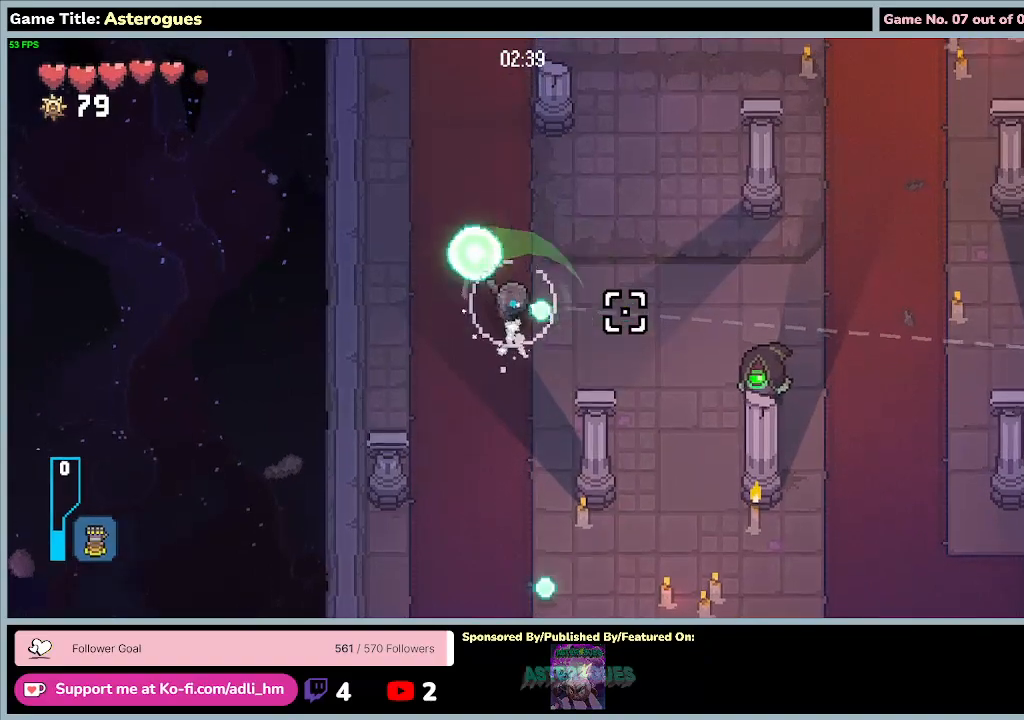
{"keys": ["w"], "mouse": ["left"], "events": []}
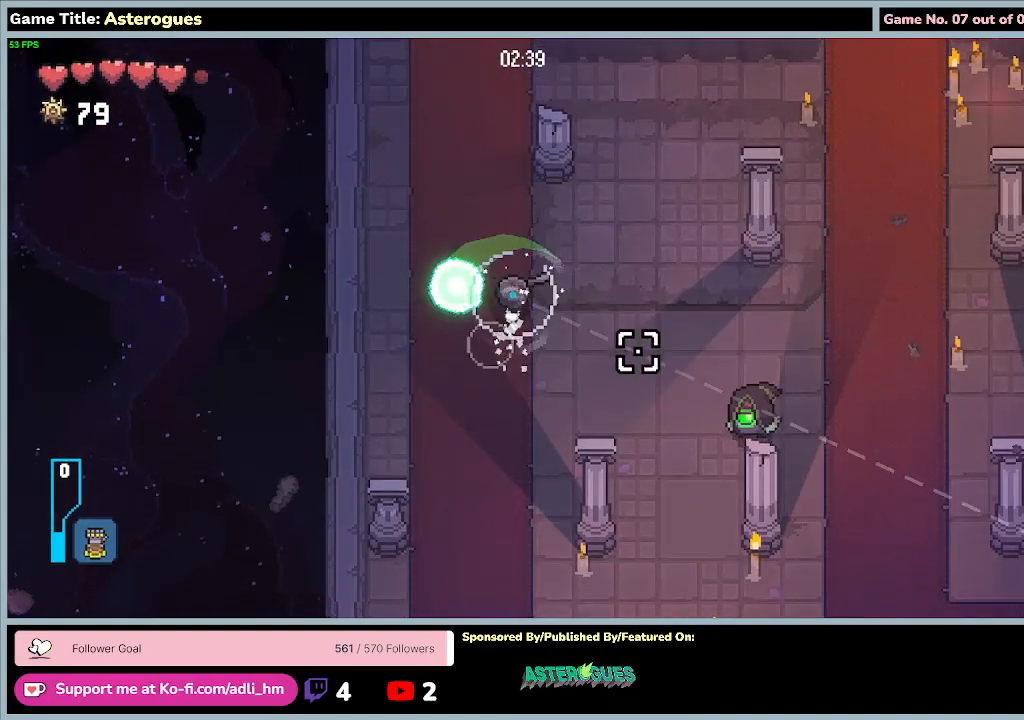
{"keys": [], "mouse": ["left"], "events": [[400, "w", "up"]]}
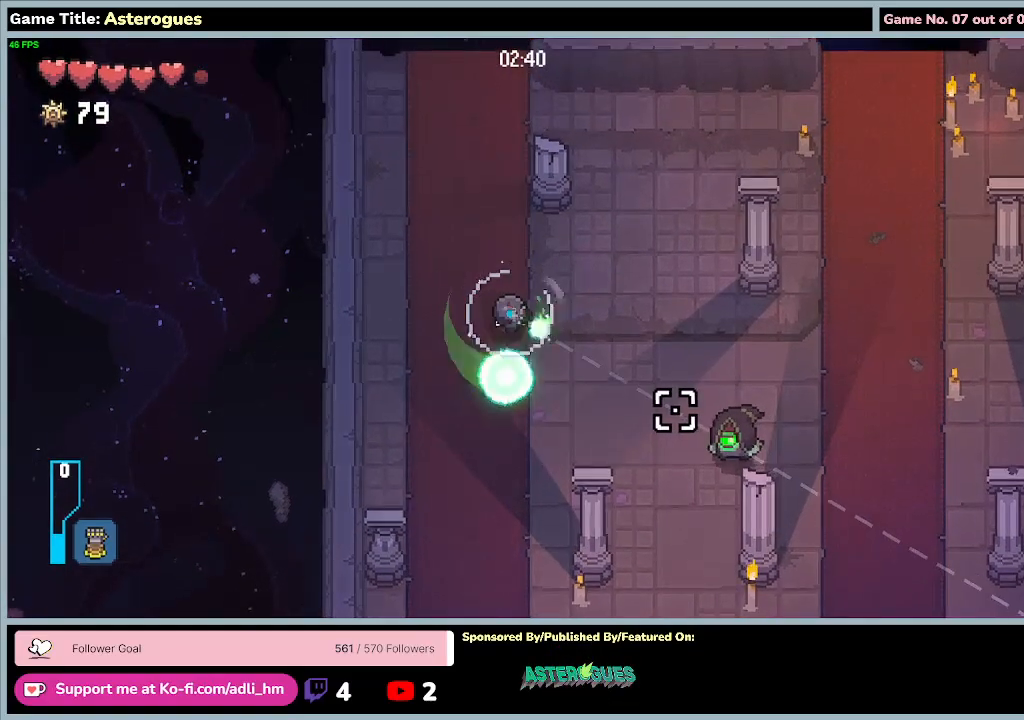
{"keys": [], "mouse": ["left"], "events": []}
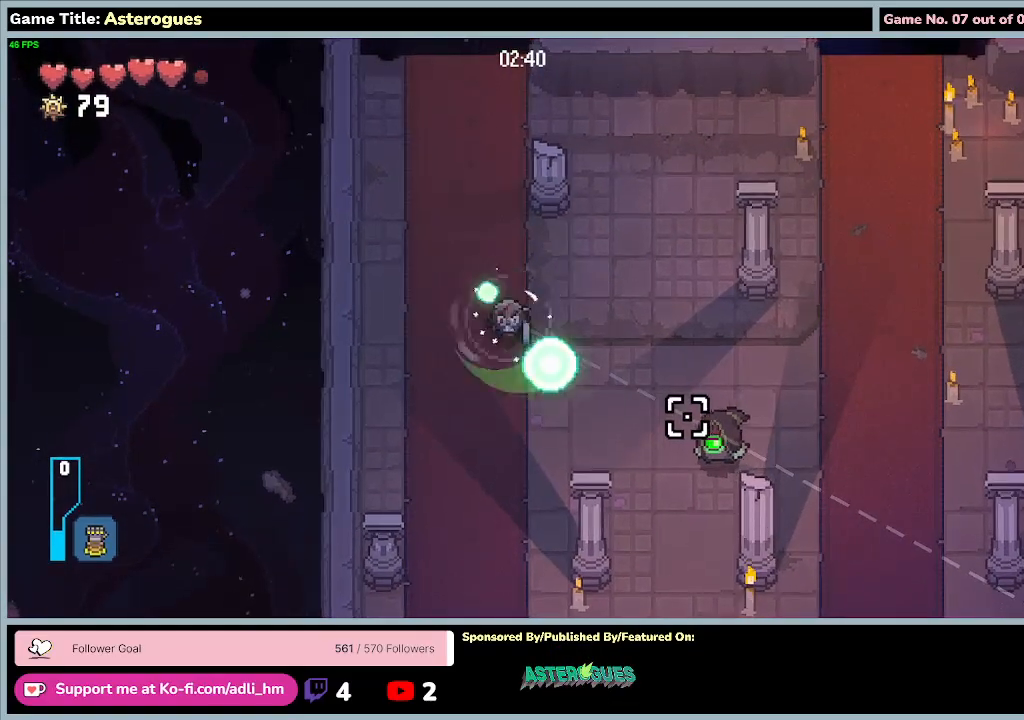
{"keys": [], "mouse": [], "events": [[200, "mouse_left", "up"]]}
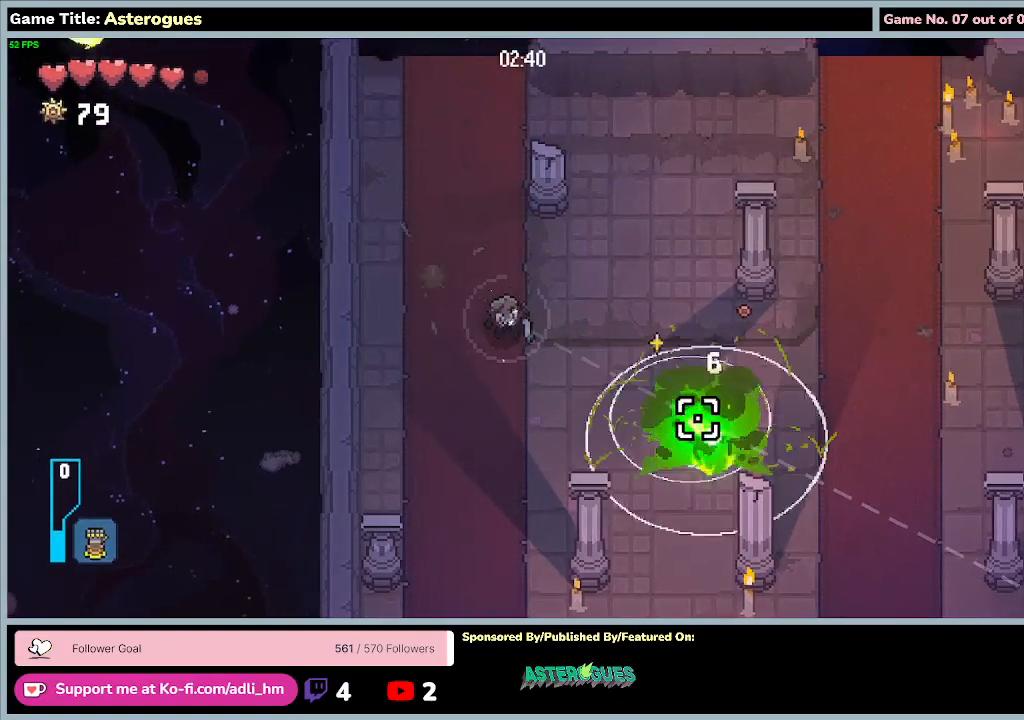
{"keys": [], "mouse": [], "events": []}
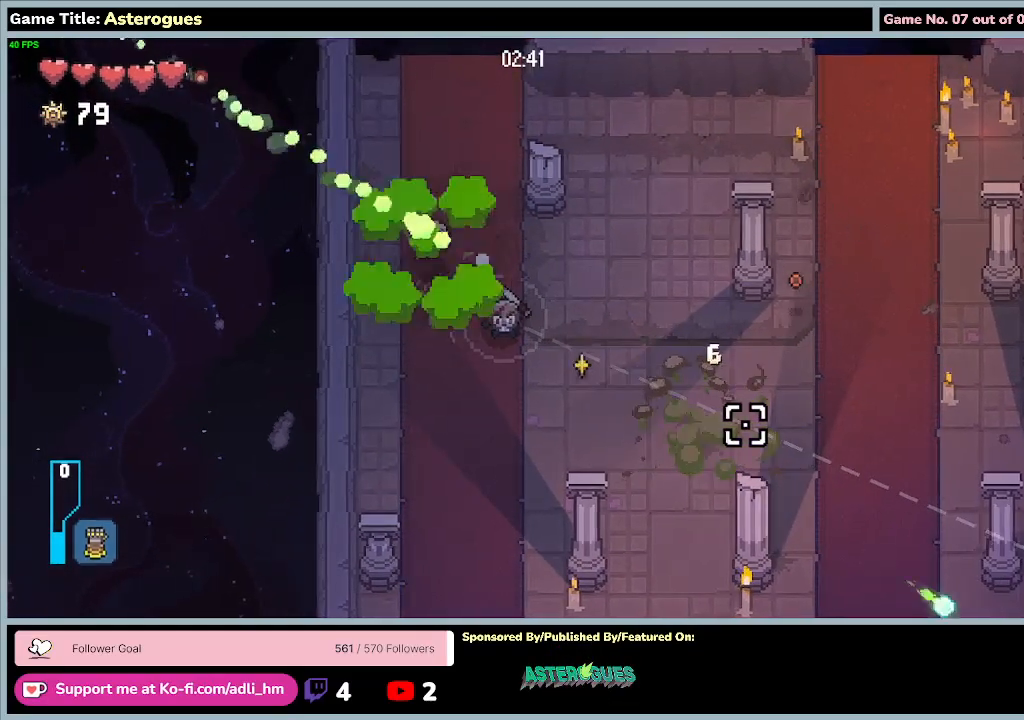
{"keys": [], "mouse": [], "events": []}
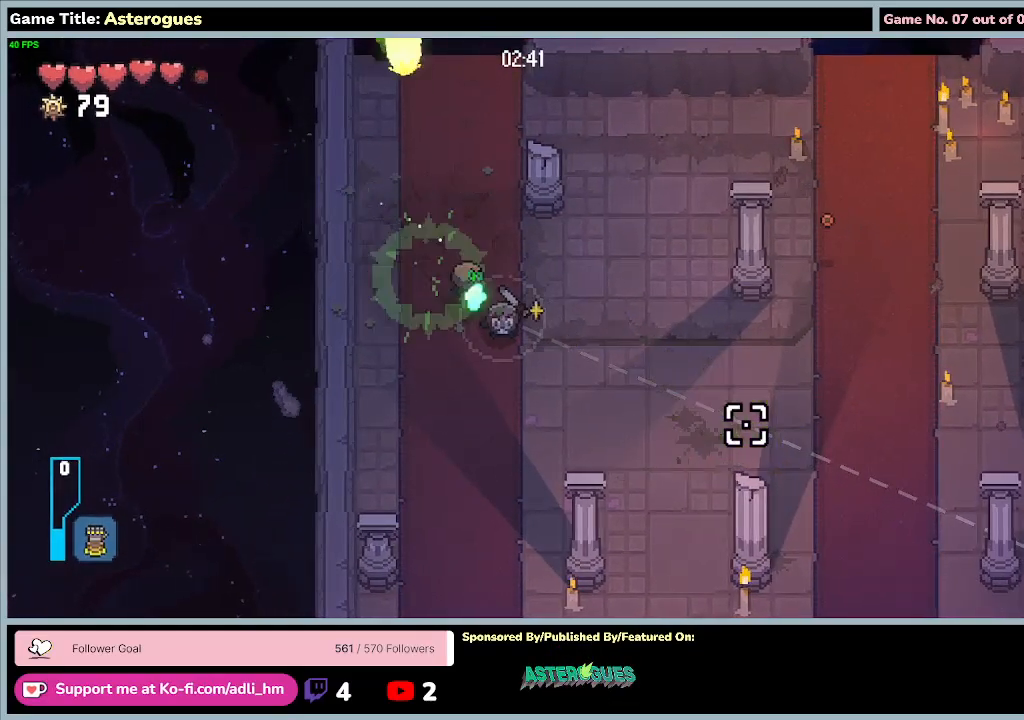
{"keys": ["d"], "mouse": [], "events": [[167, "d", "down"]]}
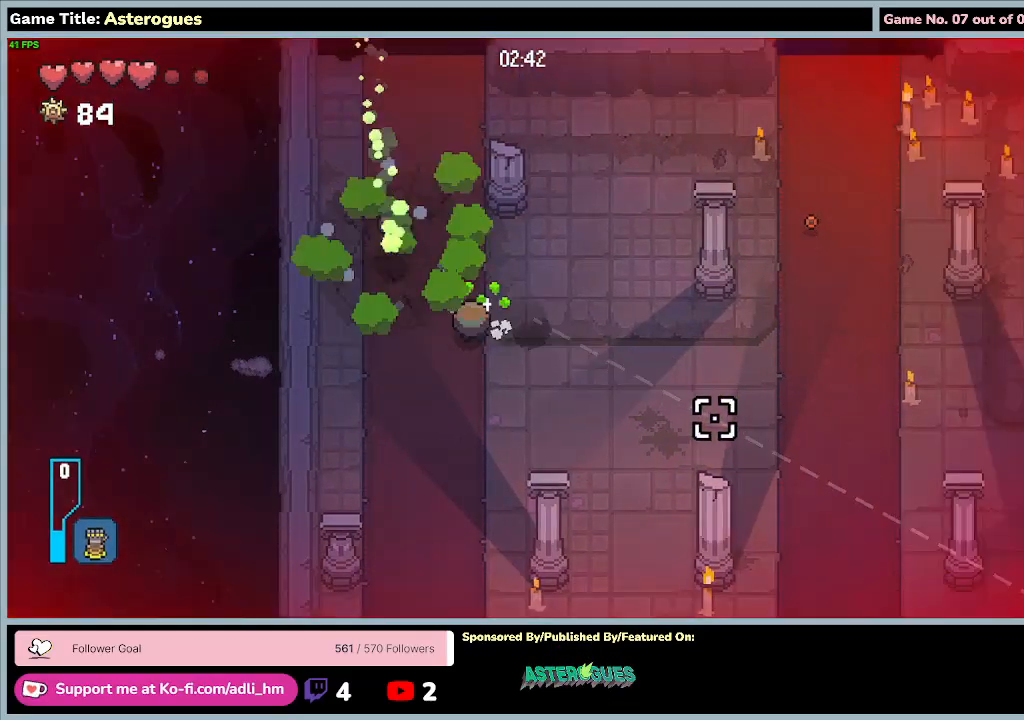
{"keys": ["d"], "mouse": [], "events": []}
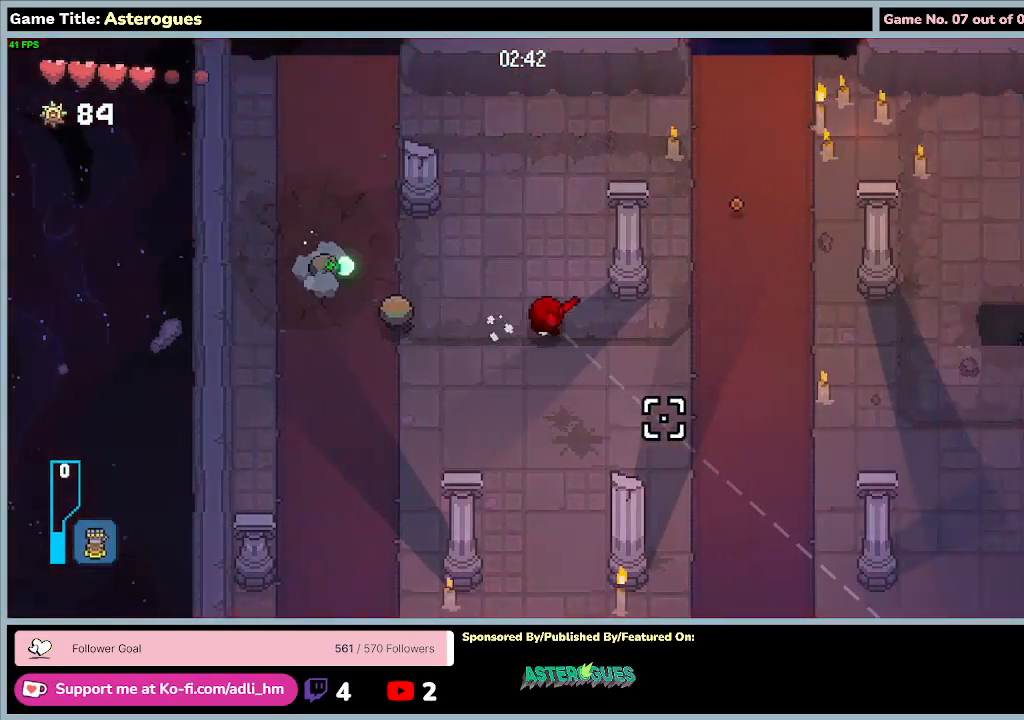
{"keys": ["d", "s"], "mouse": [], "events": [[500, "s", "down"]]}
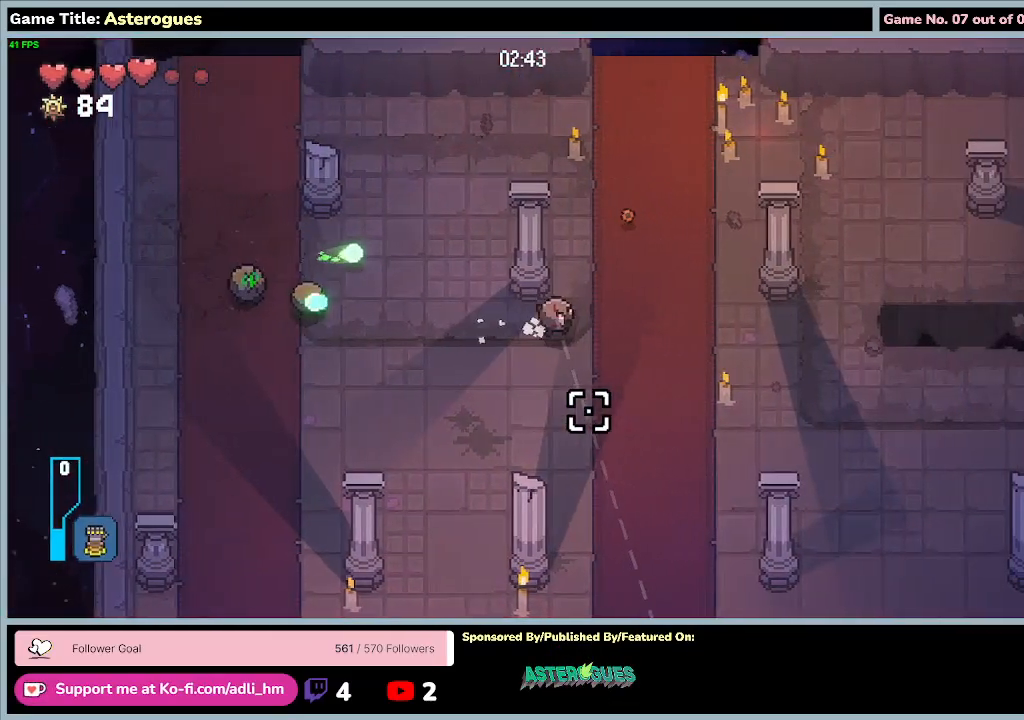
{"keys": ["d"], "mouse": [], "events": [[300, "s", "up"]]}
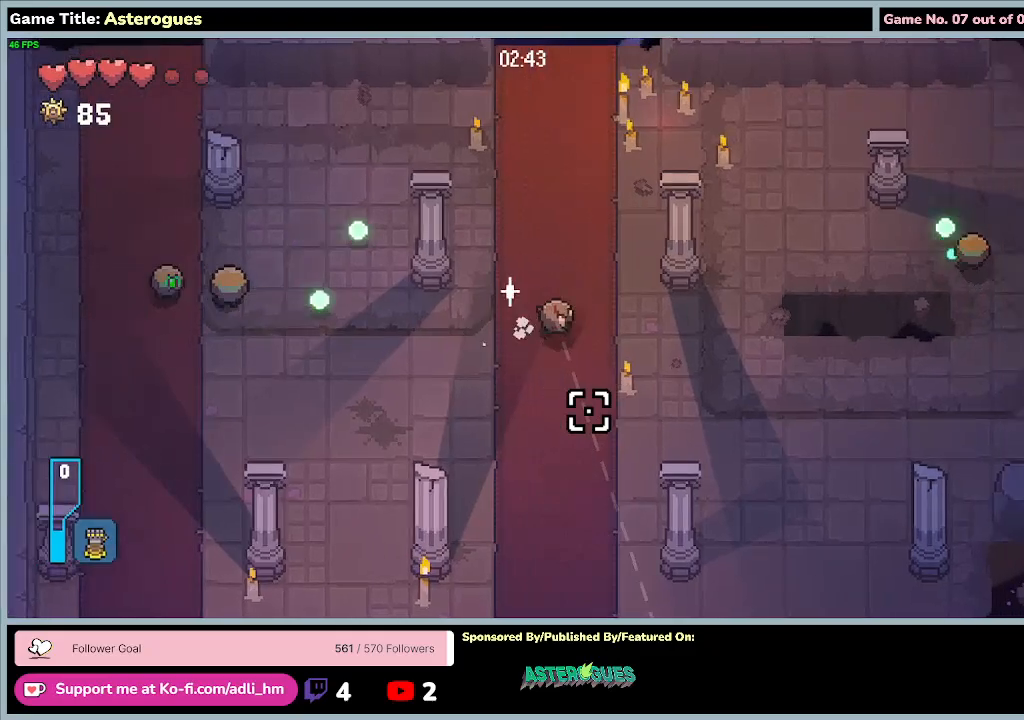
{"keys": ["d"], "mouse": [], "events": []}
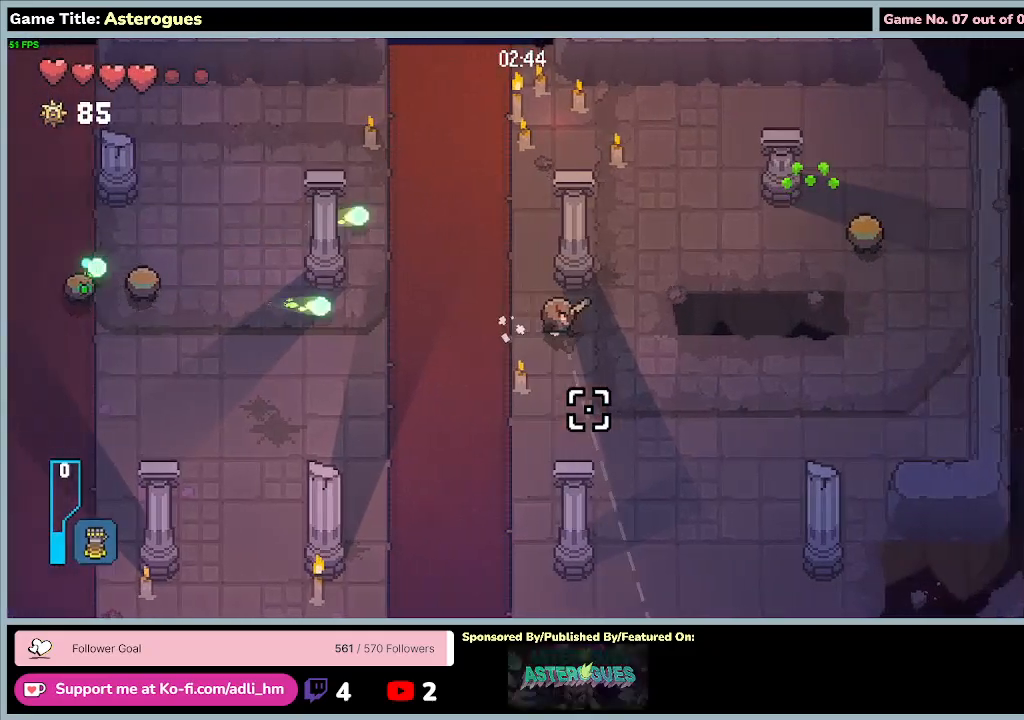
{"keys": ["s"], "mouse": [], "events": [[67, "s", "down"], [333, "d", "up"]]}
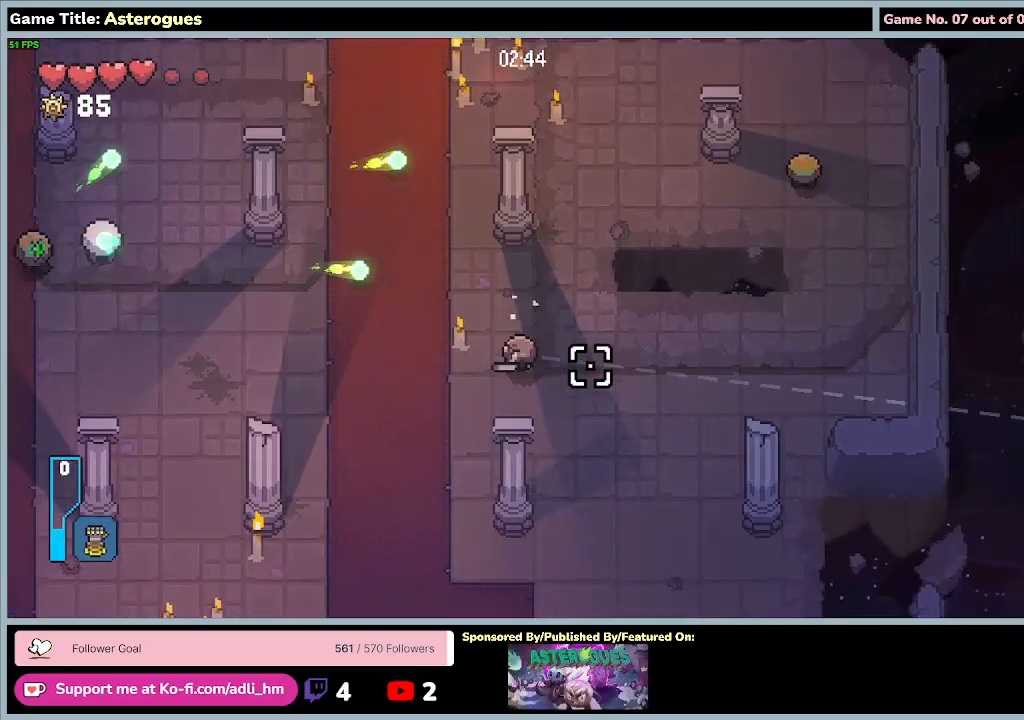
{"keys": ["a", "s"], "mouse": ["left"], "events": [[67, "a", "down"], [67, "mouse_left", "down"]]}
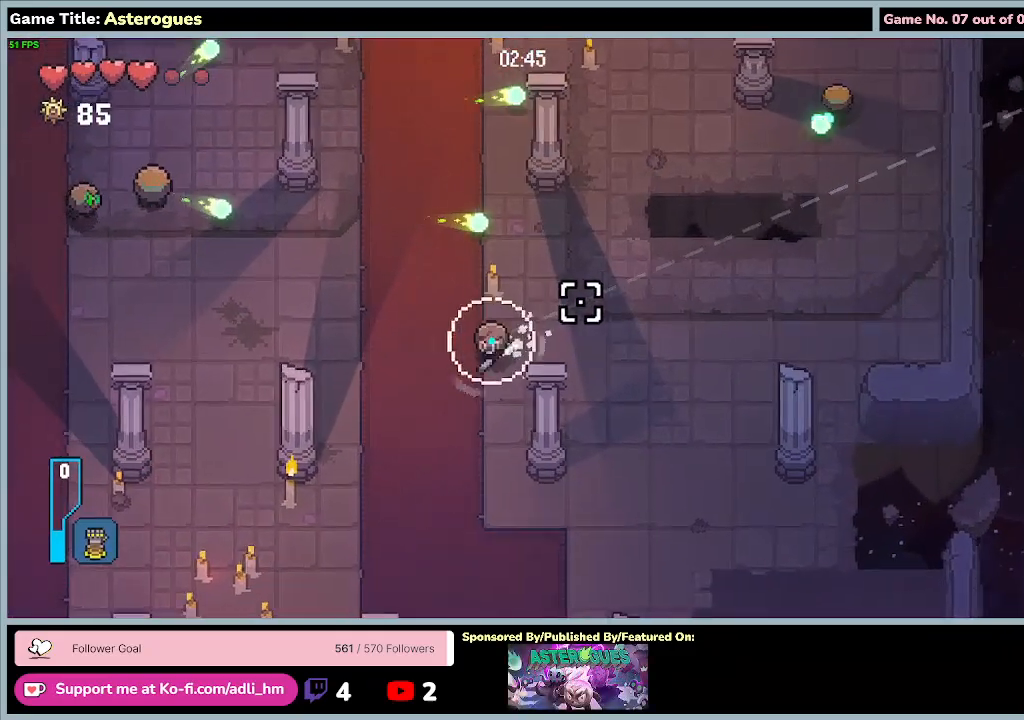
{"keys": ["a", "w"], "mouse": ["left"], "events": [[33, "s", "up"], [67, "w", "down"]]}
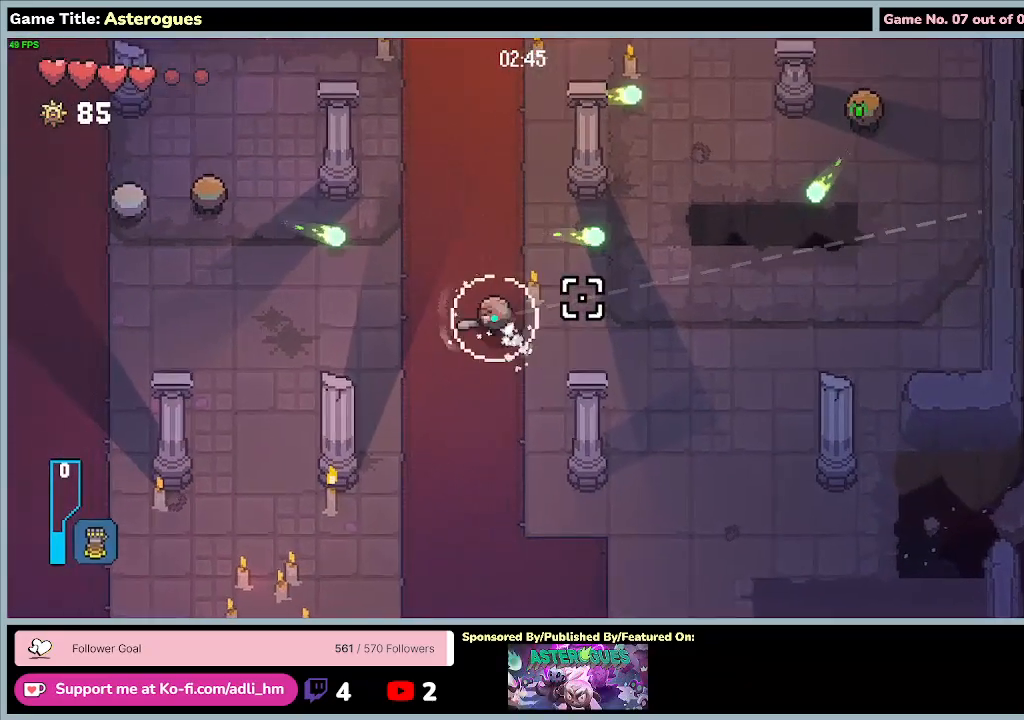
{"keys": ["a", "w"], "mouse": ["left"], "events": []}